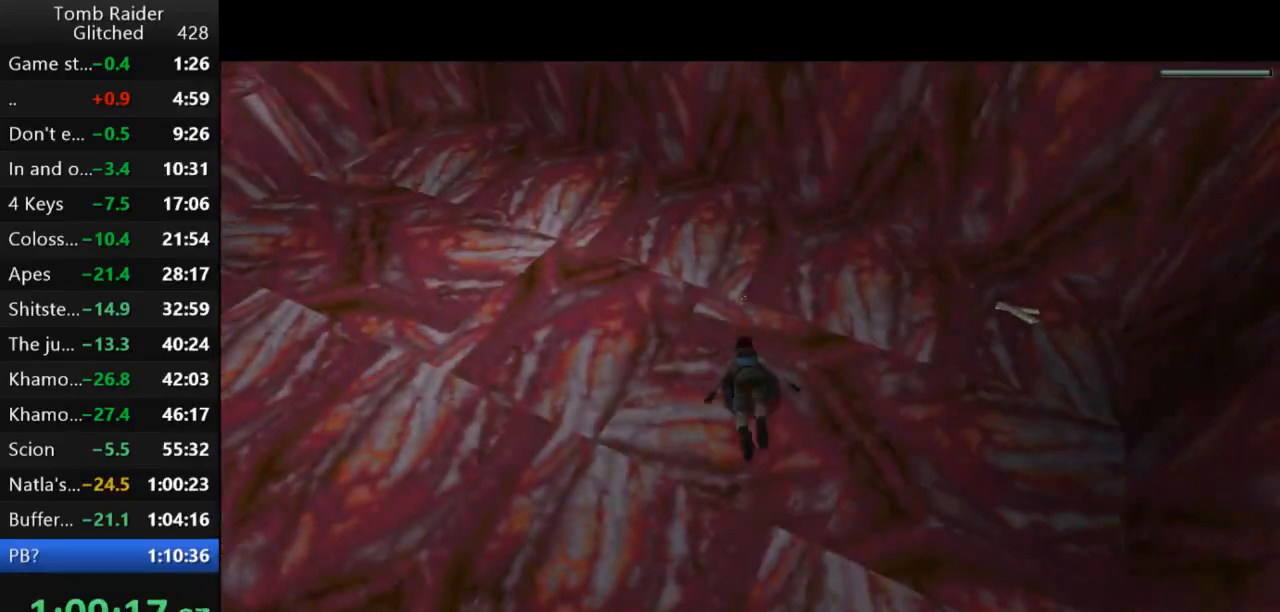
Gameplay with keyboard; each line is a JSON object with the keys held at the frame after it. "events" lists presses ("down") and releases ("up") of "action", "action2", "down", "guns", "inv", "jump", "left", "look", "lstep", "right", "roll", "roll2", "rstep", "up" and "walk" between this image and that frame as [ms after this image, input, new state], when the widget could be followed in between. No other keys are recorded. Mouse input is not recorded. Key names are as the overlay labels them; some are game actions (e.g. jump) rather than physical keys.
{"keys": ["down", "jump", "left"], "events": []}
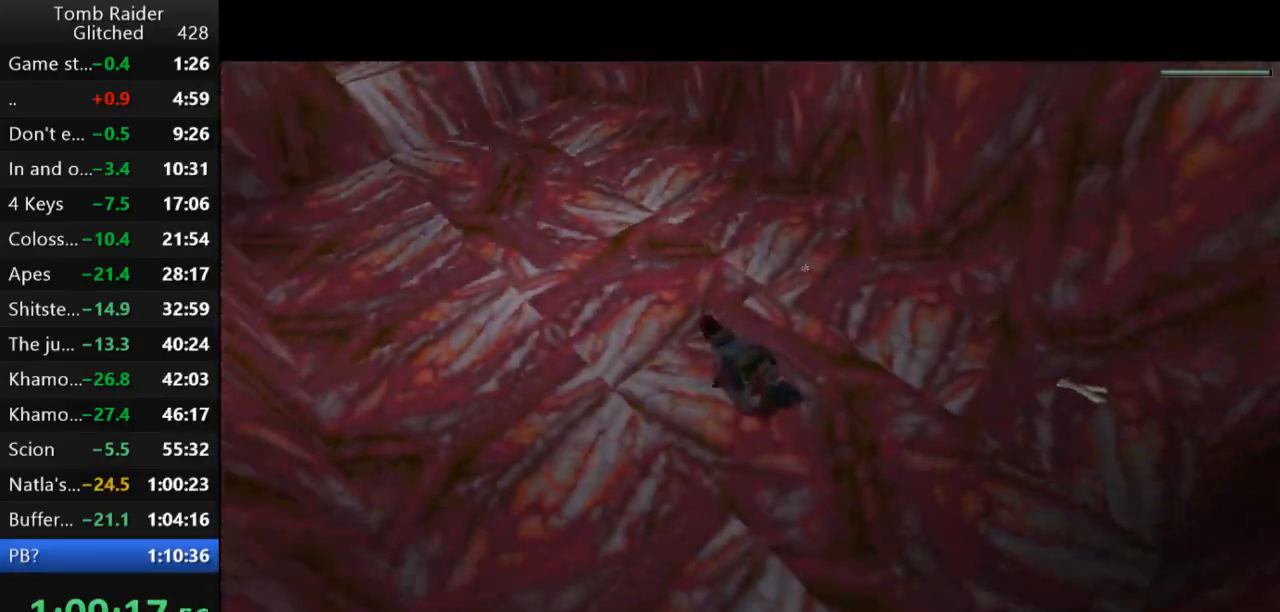
{"keys": ["jump"], "events": [[67, "left", "up"], [300, "down", "up"]]}
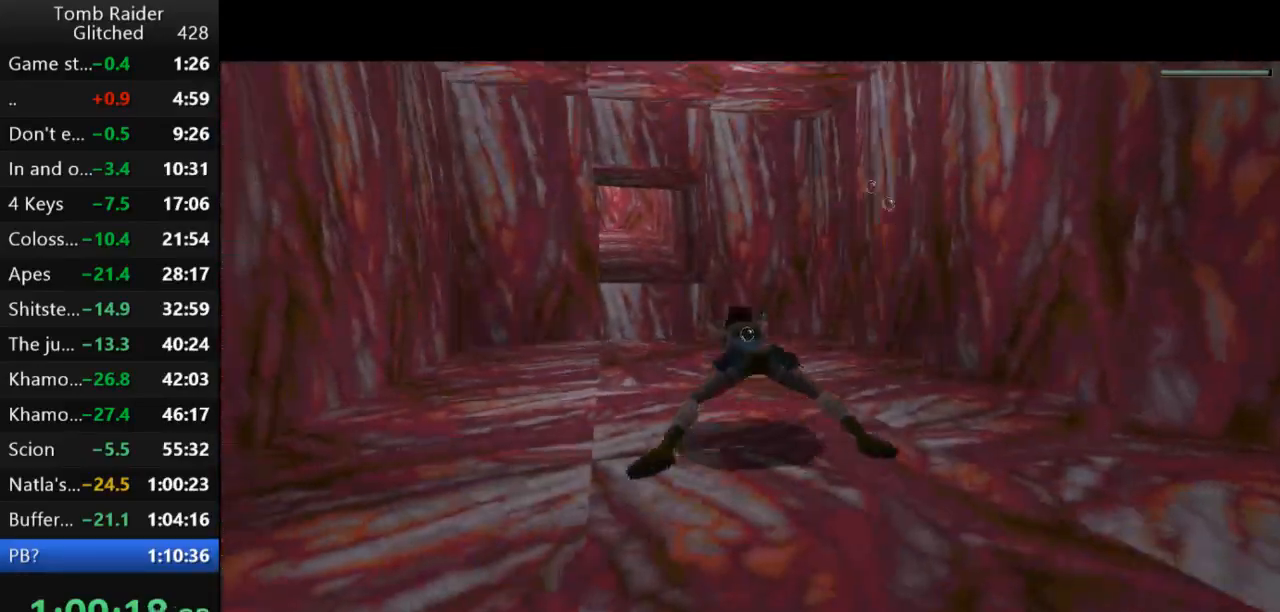
{"keys": ["jump"], "events": [[367, "left", "down"], [400, "left", "up"]]}
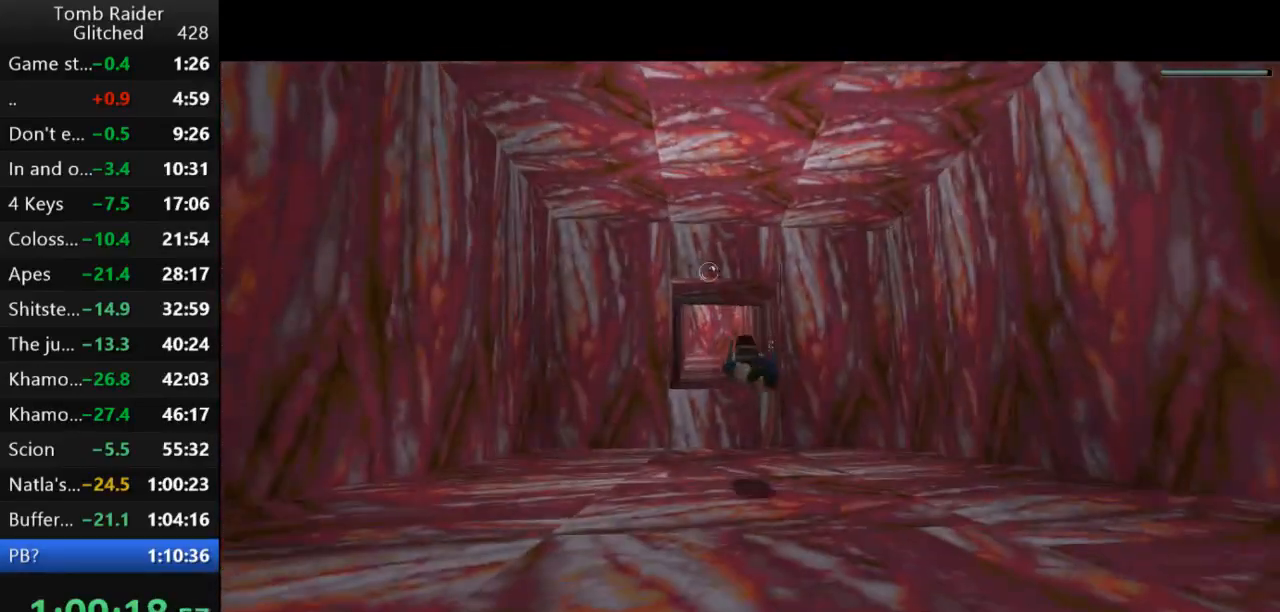
{"keys": ["jump"], "events": []}
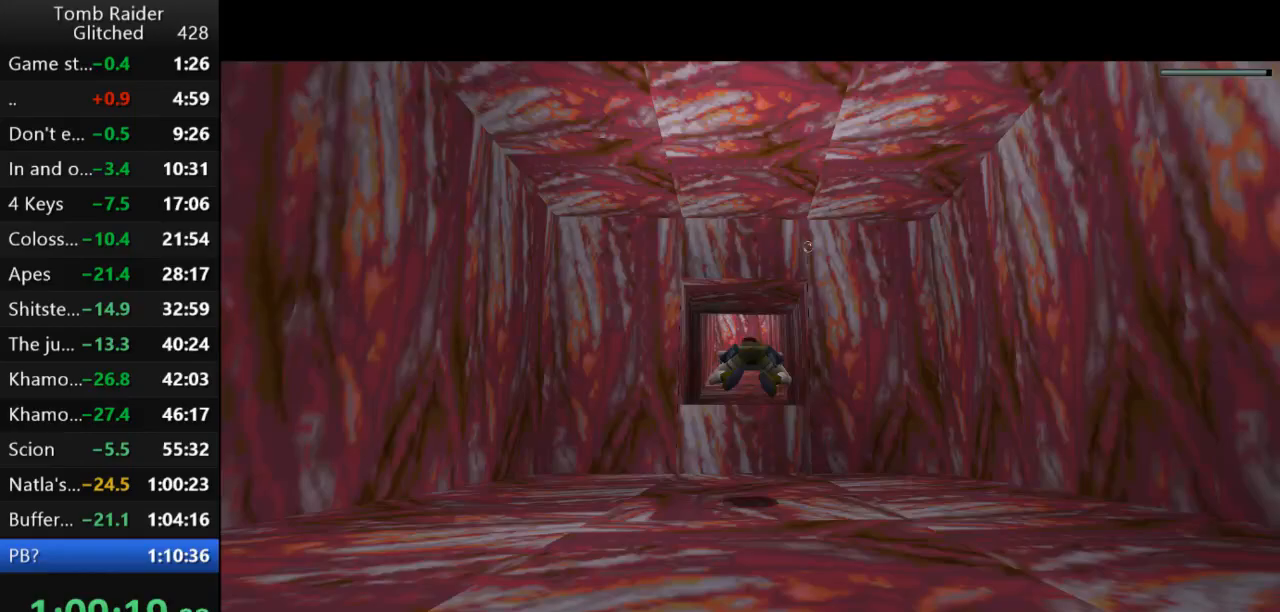
{"keys": ["jump"], "events": []}
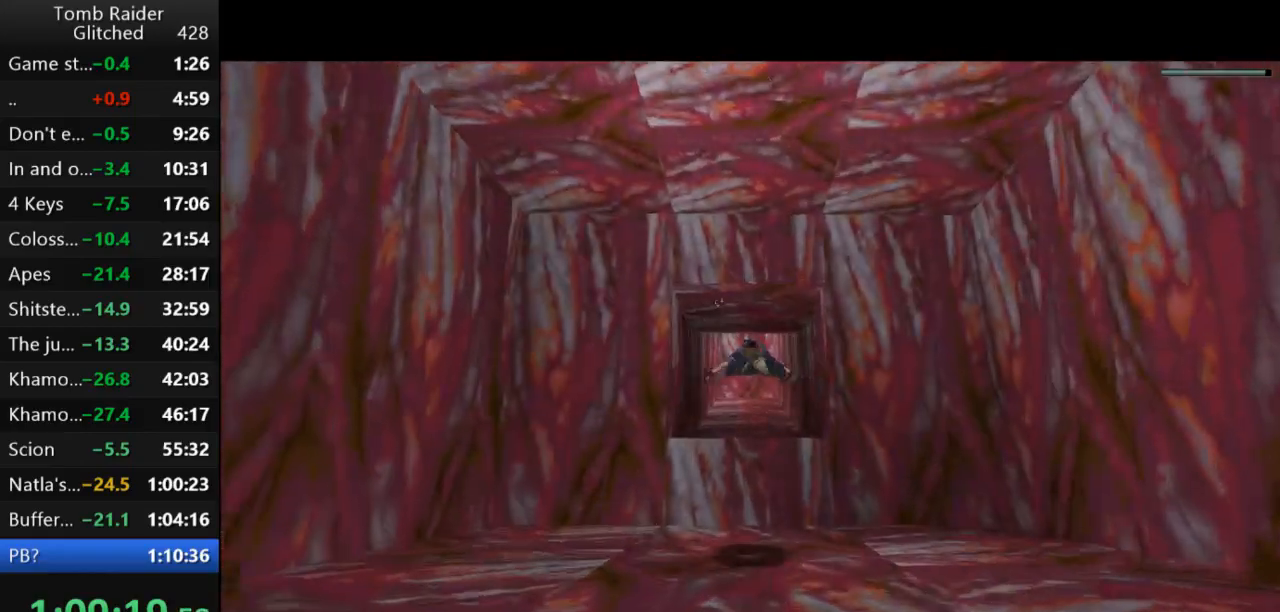
{"keys": ["jump"], "events": []}
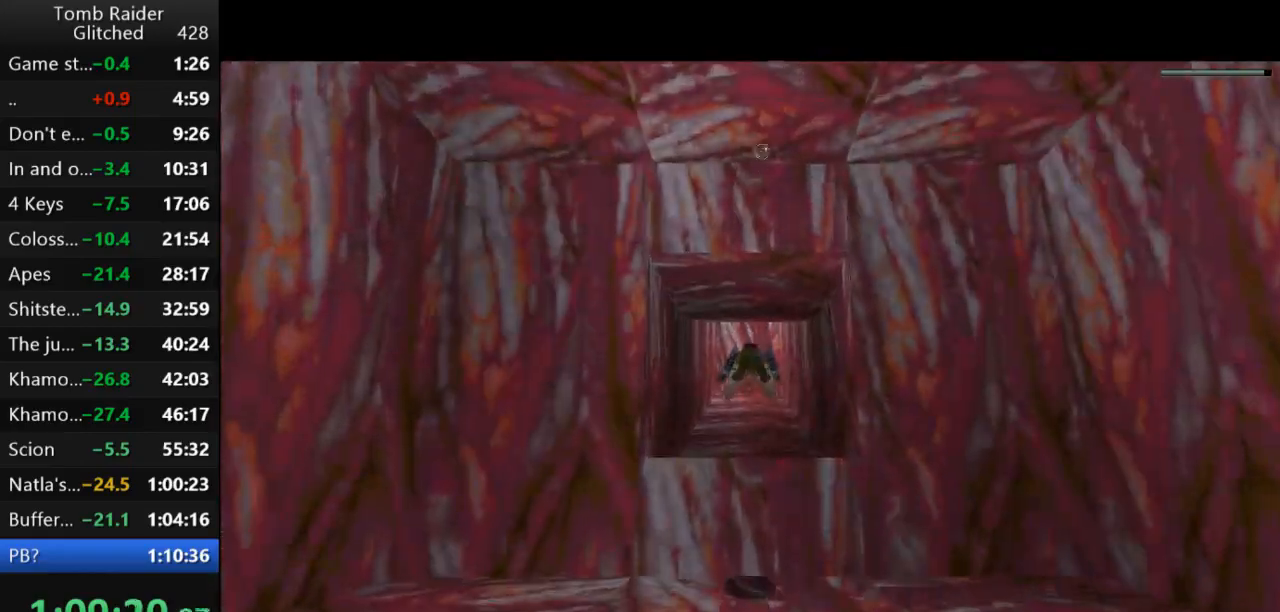
{"keys": ["jump"], "events": []}
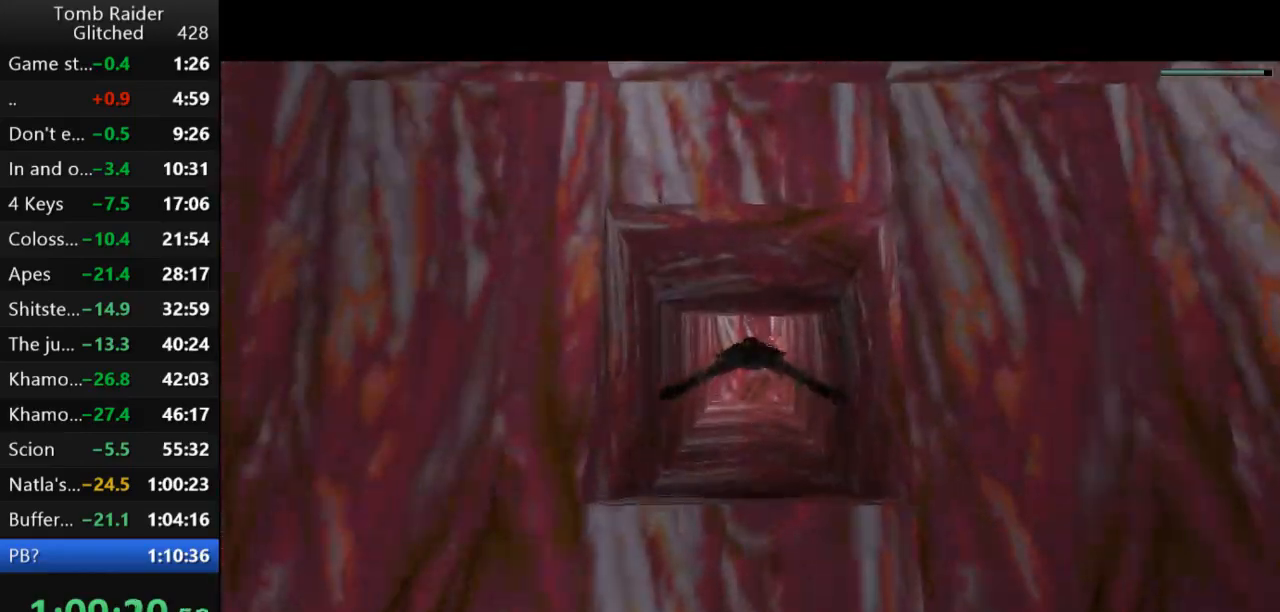
{"keys": ["jump"], "events": []}
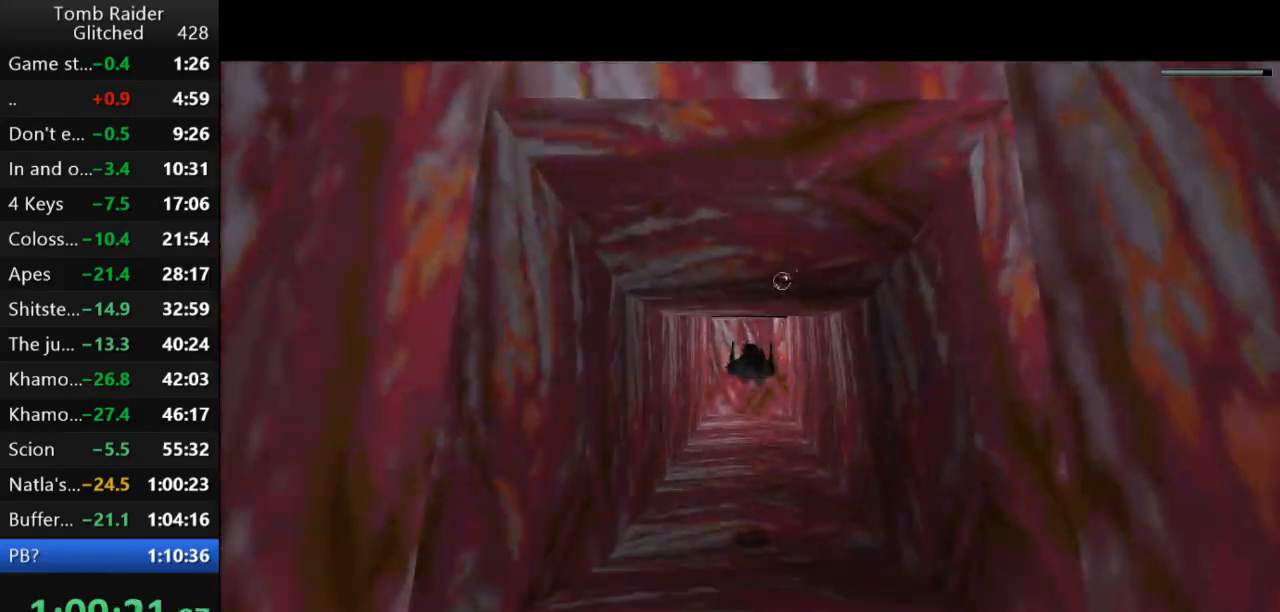
{"keys": ["jump"], "events": []}
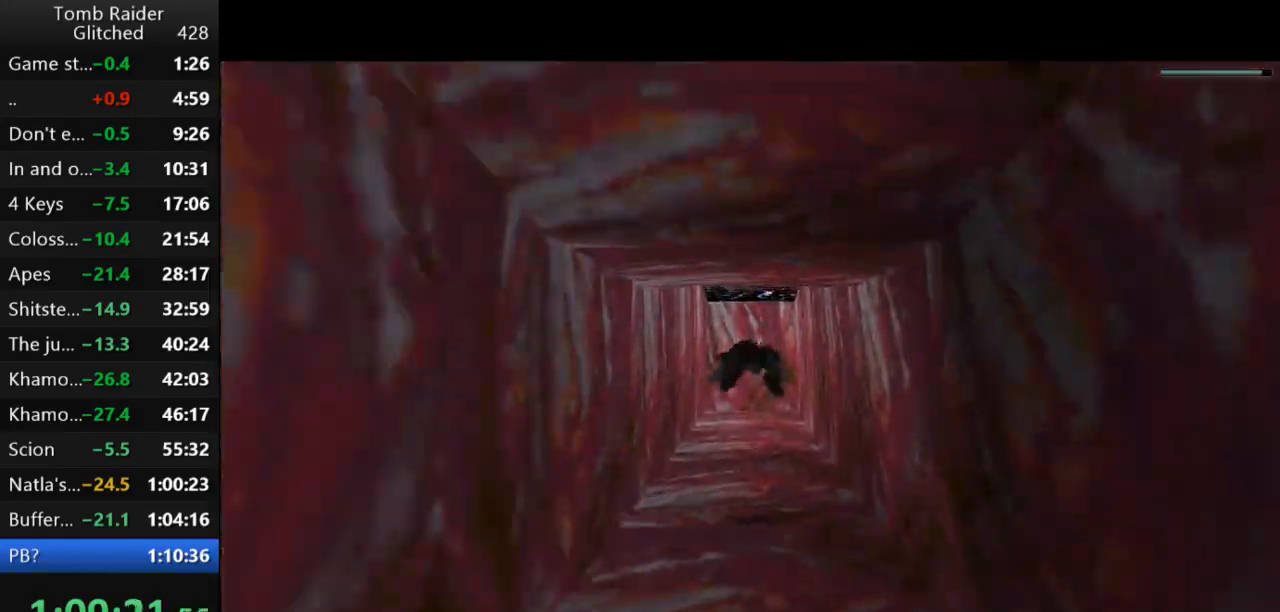
{"keys": ["jump"], "events": [[33, "left", "down"], [67, "left", "up"]]}
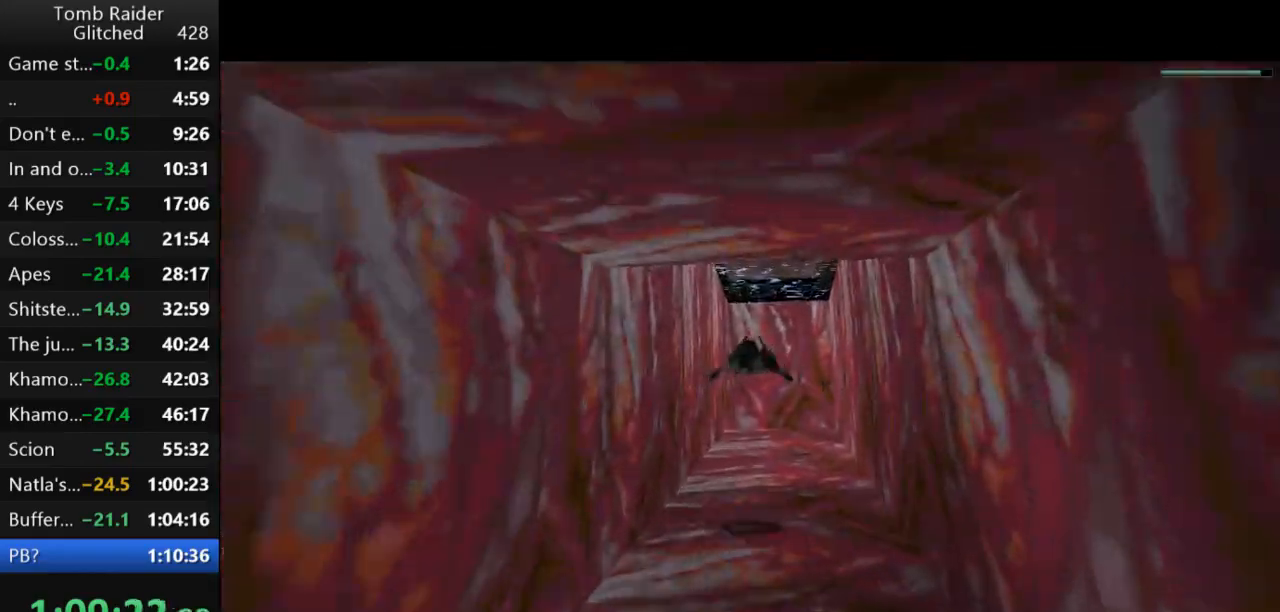
{"keys": ["jump"], "events": []}
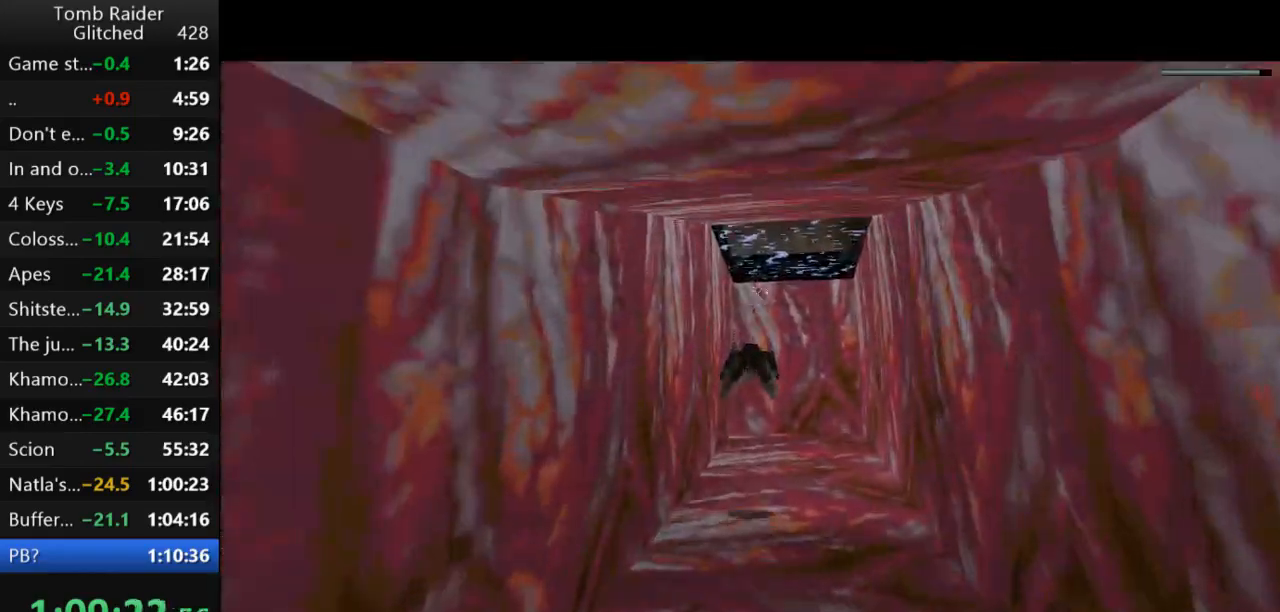
{"keys": ["jump"], "events": [[200, "down", "down"], [433, "down", "up"]]}
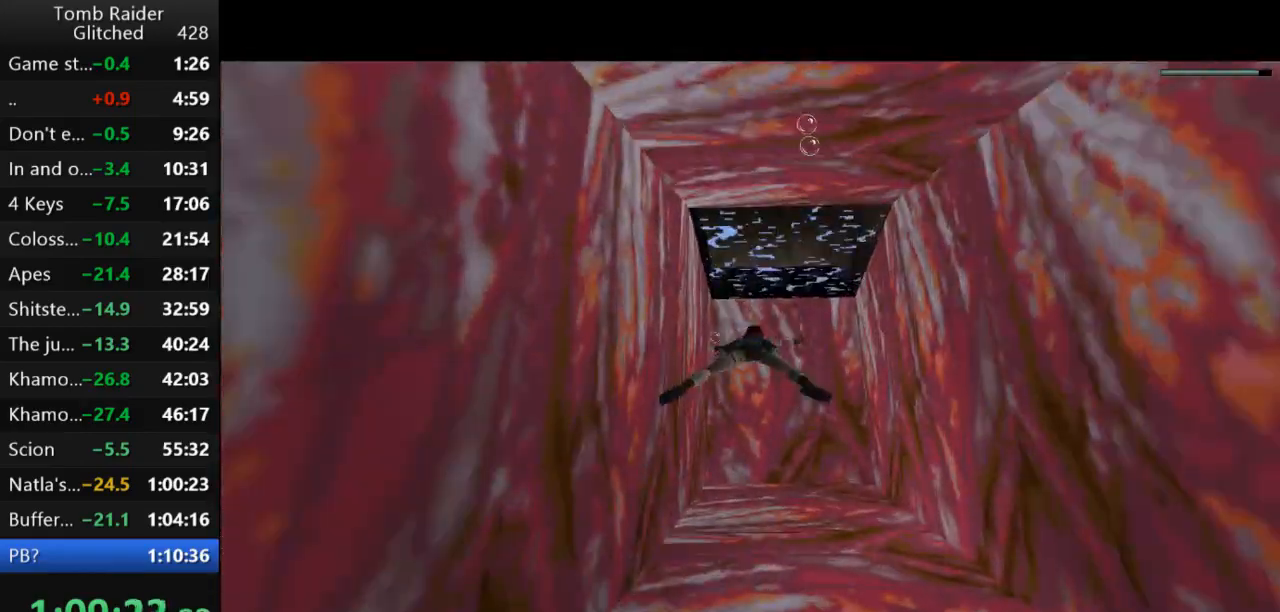
{"keys": ["jump"], "events": [[133, "down", "down"], [333, "down", "up"]]}
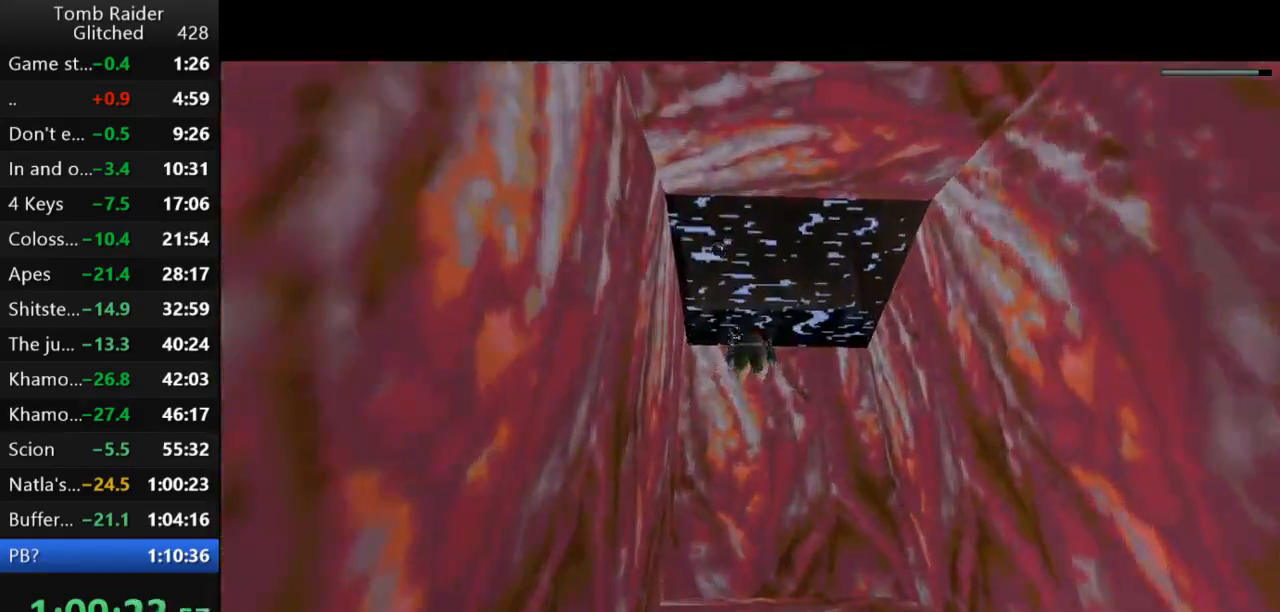
{"keys": ["up"], "events": [[33, "down", "down"], [167, "down", "up"], [400, "up", "down"], [500, "jump", "up"]]}
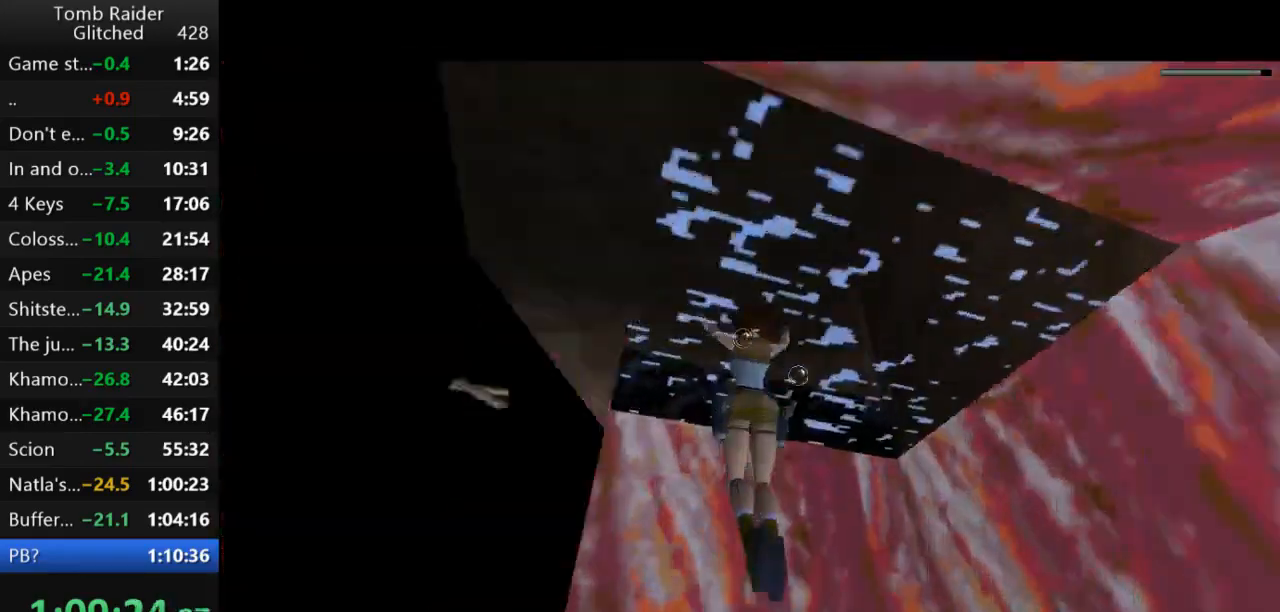
{"keys": ["action2", "up"], "events": [[33, "action2", "down"], [267, "left", "down"], [333, "left", "up"]]}
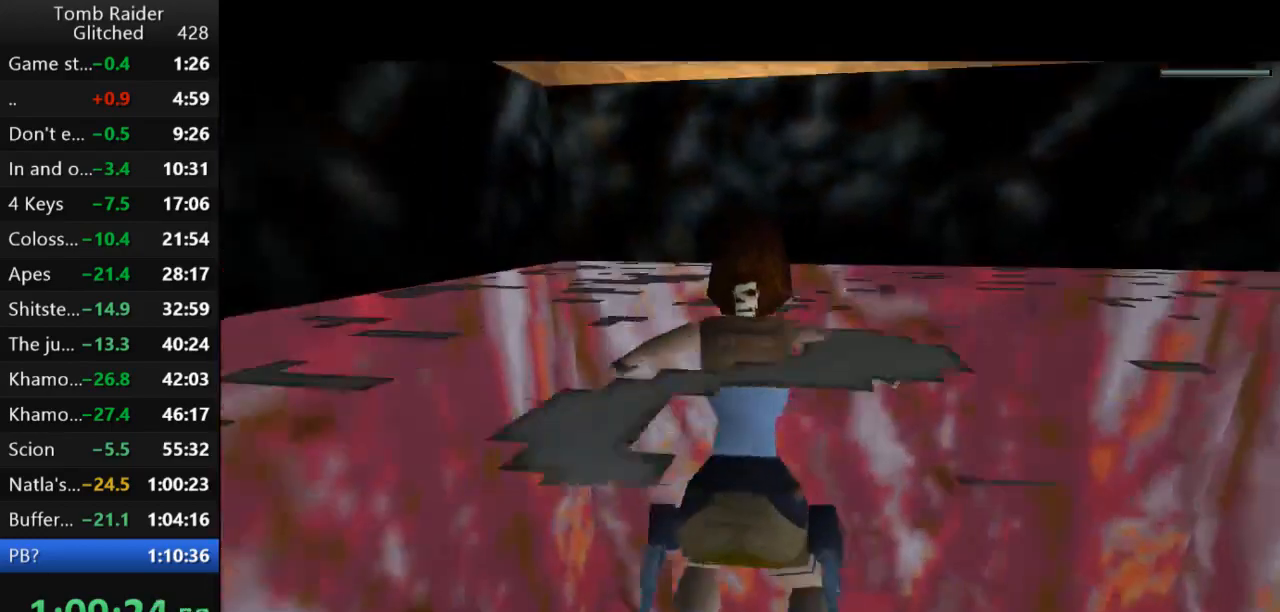
{"keys": ["action2", "up"], "events": []}
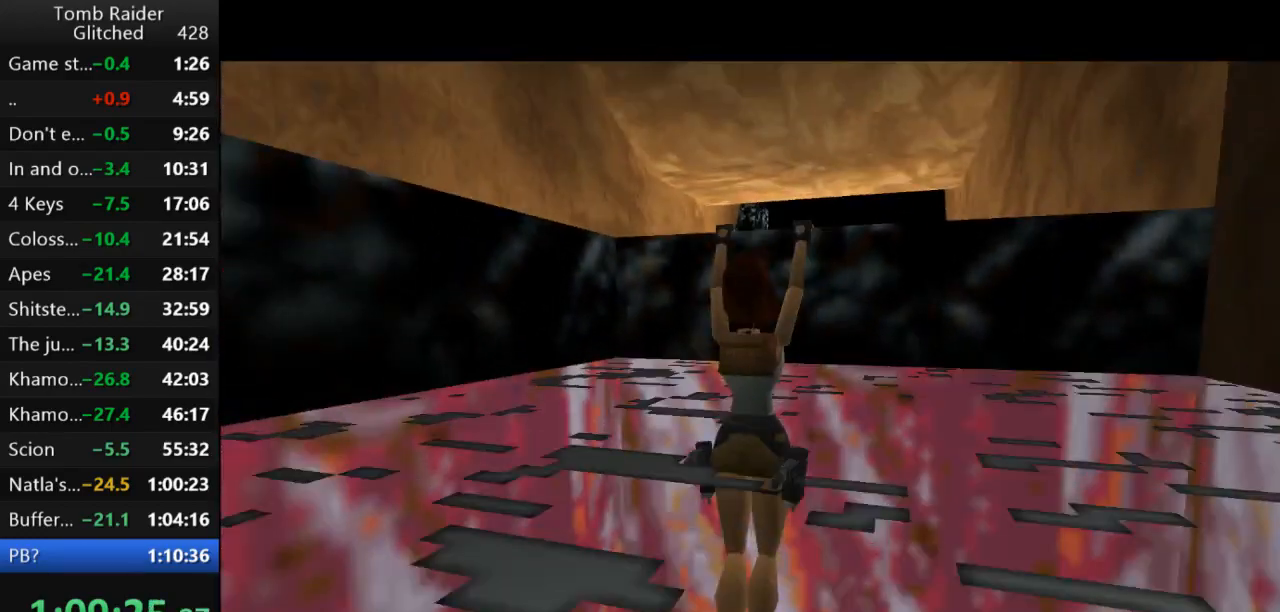
{"keys": ["up"], "events": [[200, "action2", "up"]]}
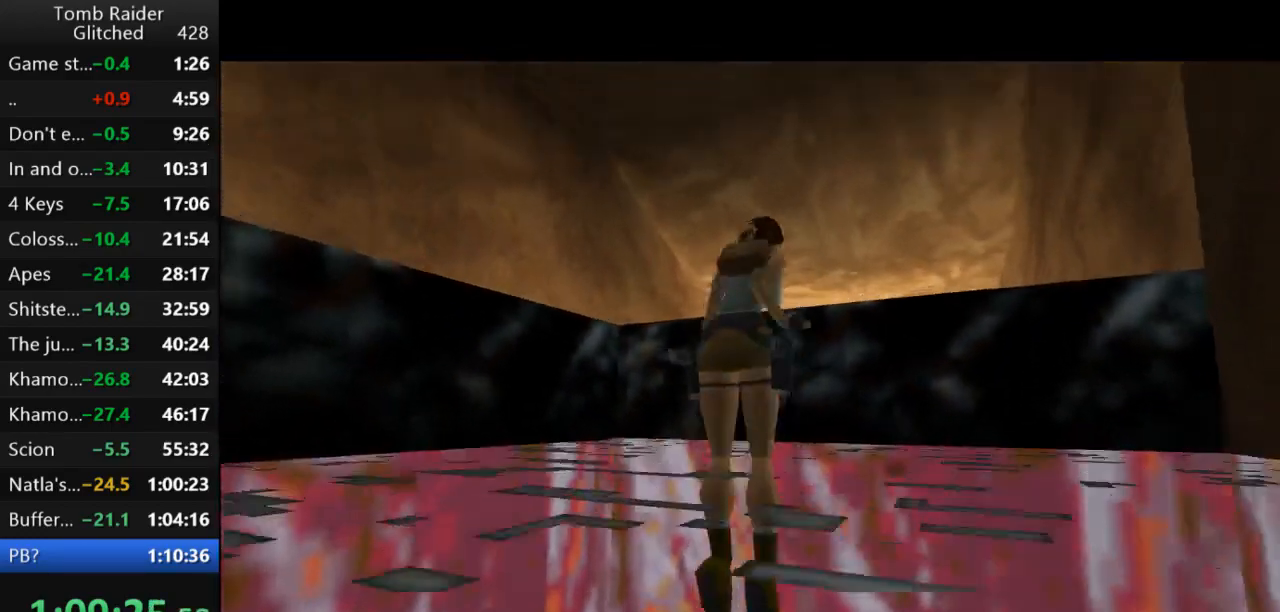
{"keys": ["up"], "events": []}
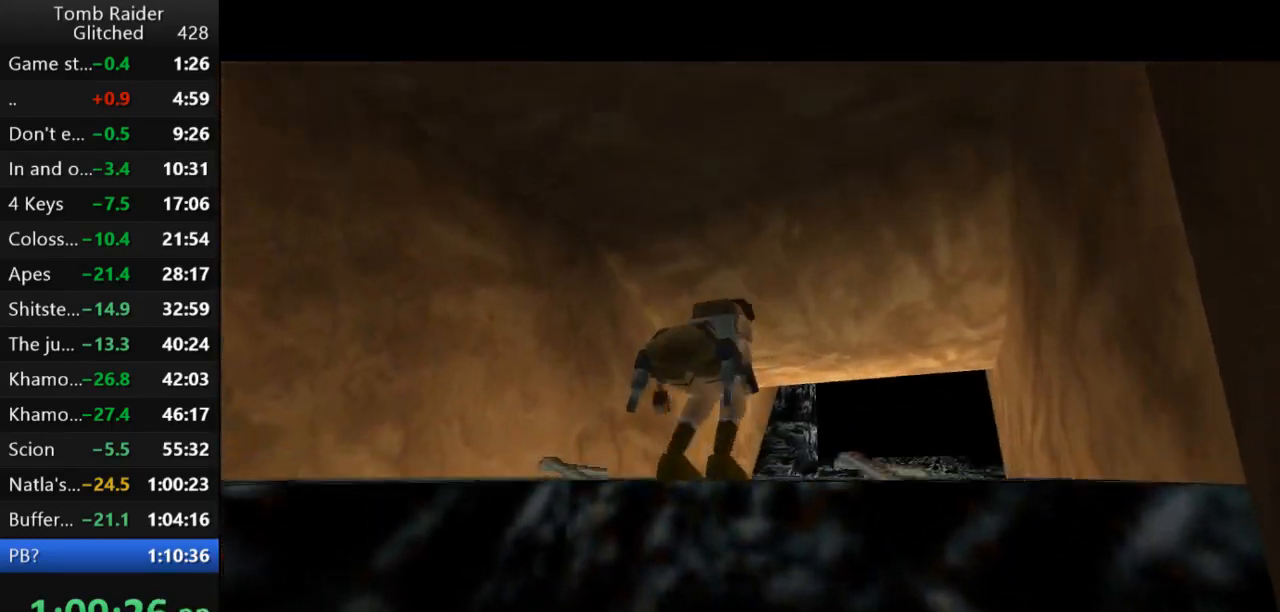
{"keys": ["left", "up"], "events": [[333, "left", "down"]]}
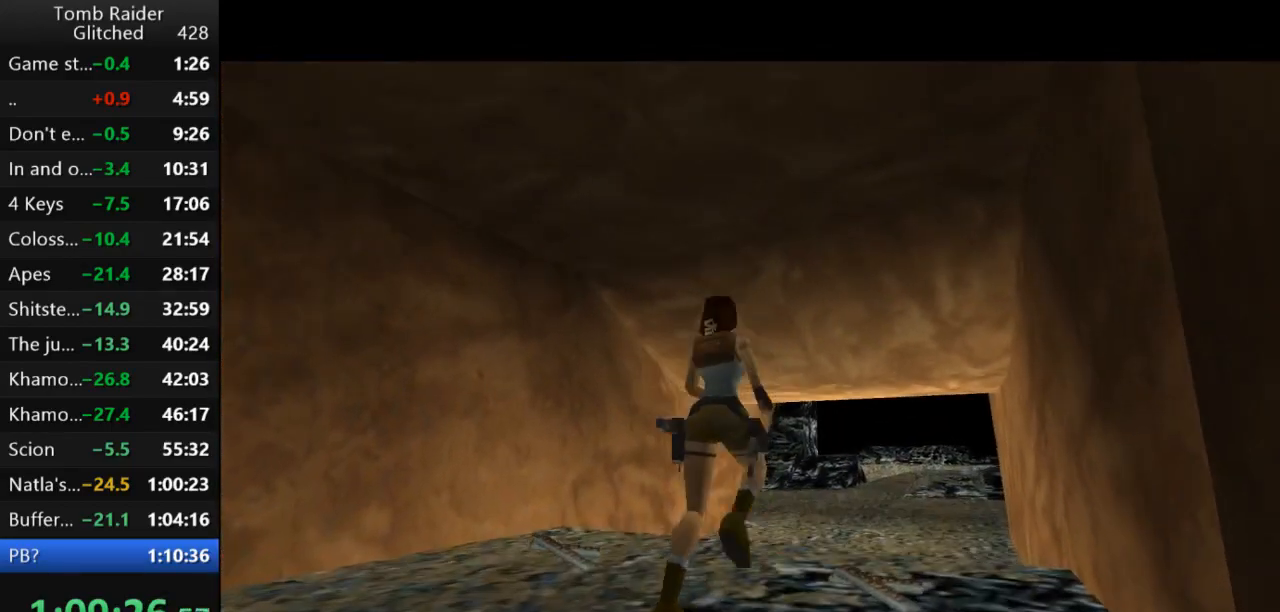
{"keys": ["jump", "left", "up"], "events": [[133, "jump", "down"], [133, "left", "up"], [400, "left", "down"]]}
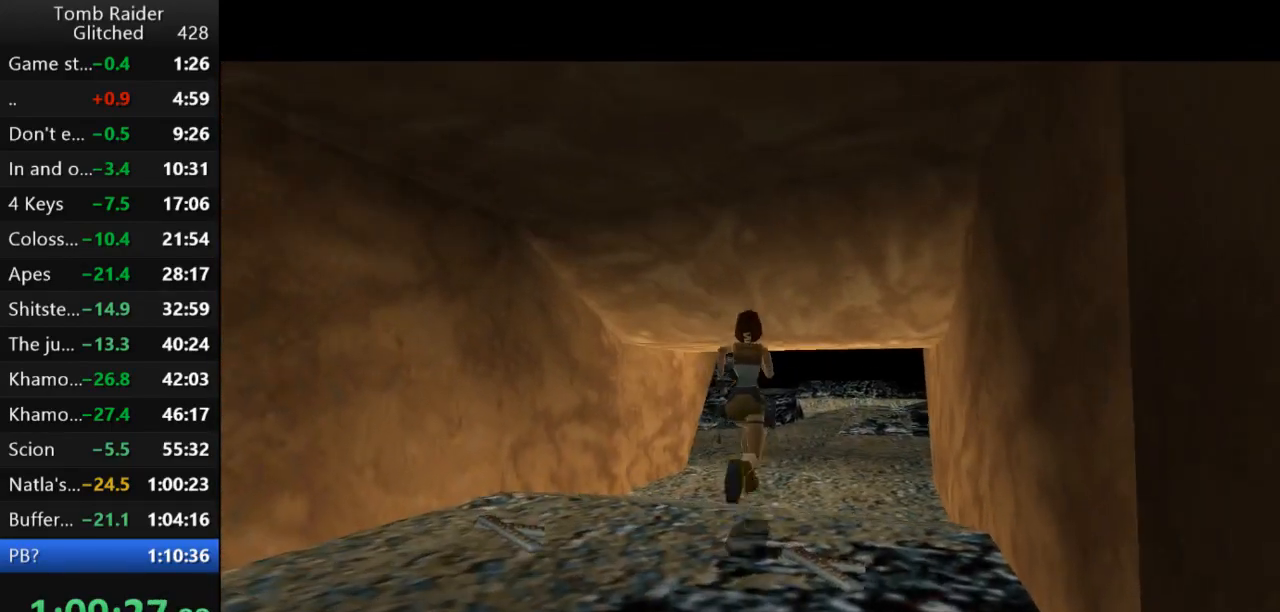
{"keys": ["jump", "left", "up"], "events": [[100, "left", "up"], [300, "left", "down"]]}
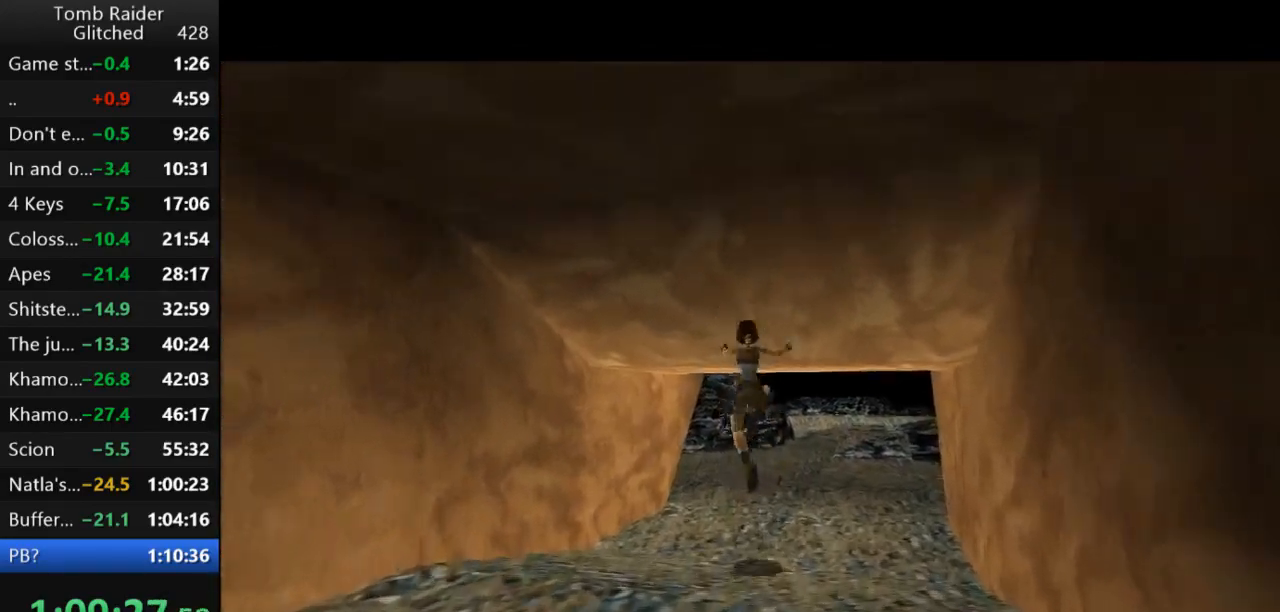
{"keys": ["jump", "up"], "events": [[33, "left", "up"], [300, "left", "down"], [500, "left", "up"]]}
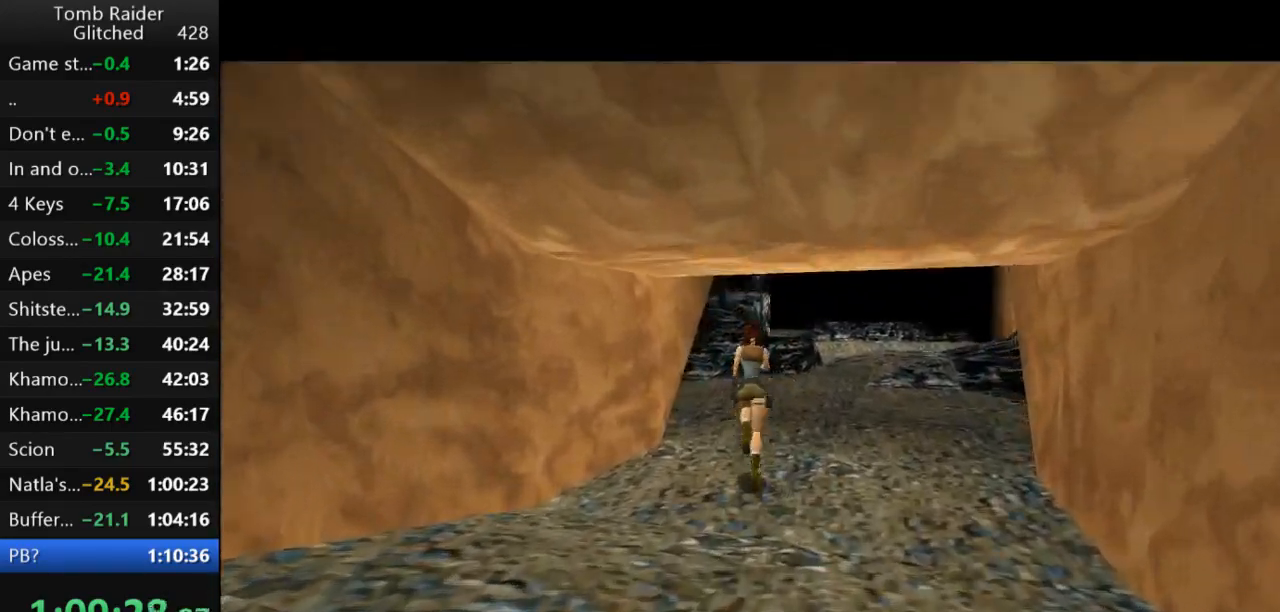
{"keys": ["jump", "left", "up"], "events": [[267, "left", "down"]]}
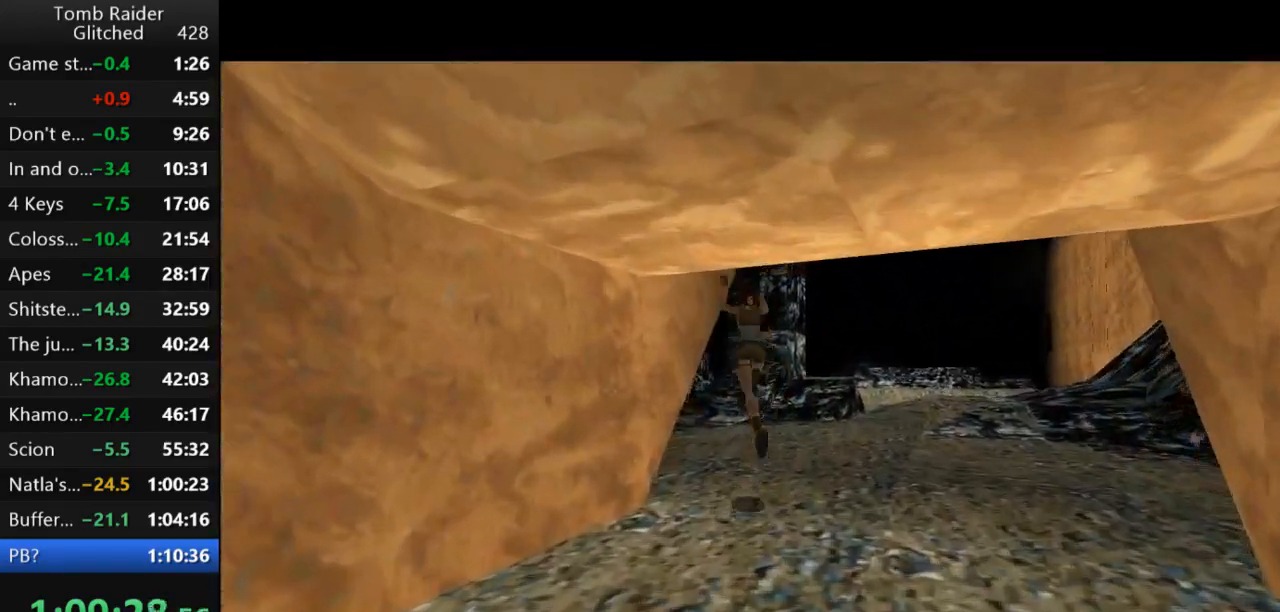
{"keys": ["jump", "left", "up"], "events": []}
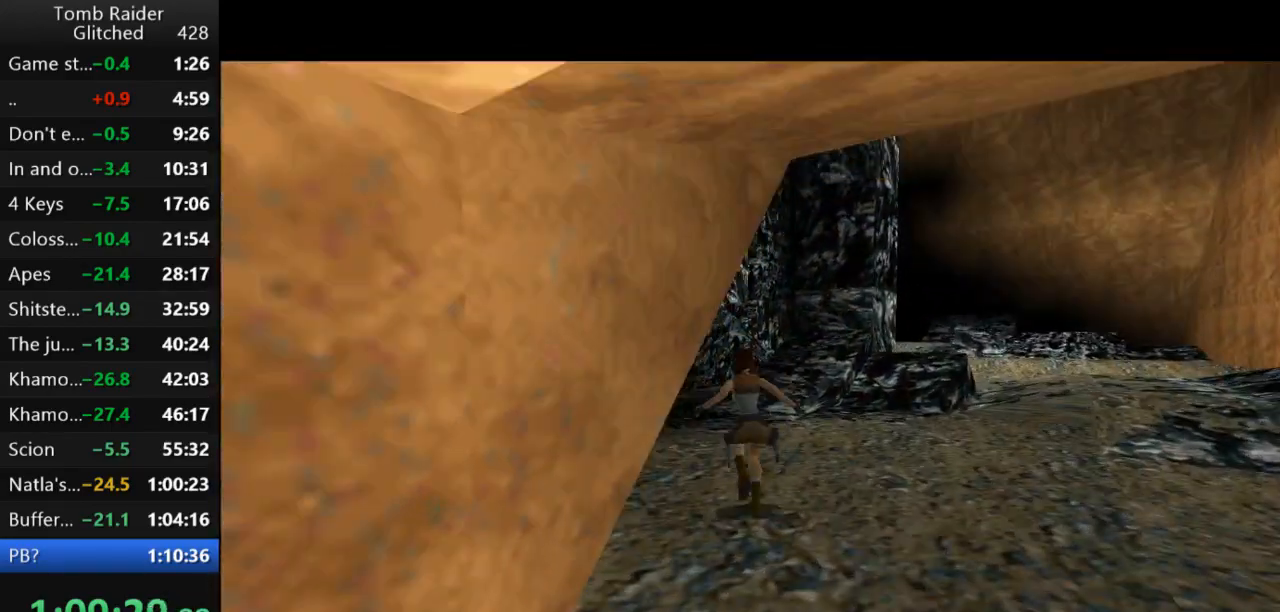
{"keys": ["jump", "left", "up"], "events": [[133, "left", "up"], [433, "left", "down"]]}
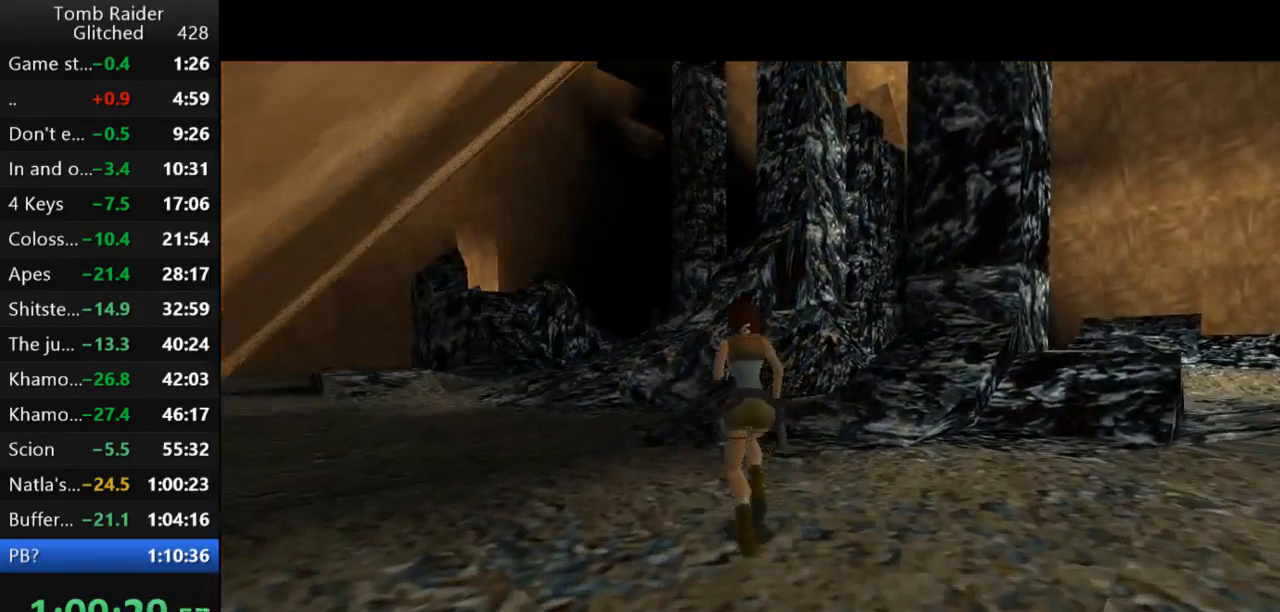
{"keys": ["jump", "left", "up"], "events": []}
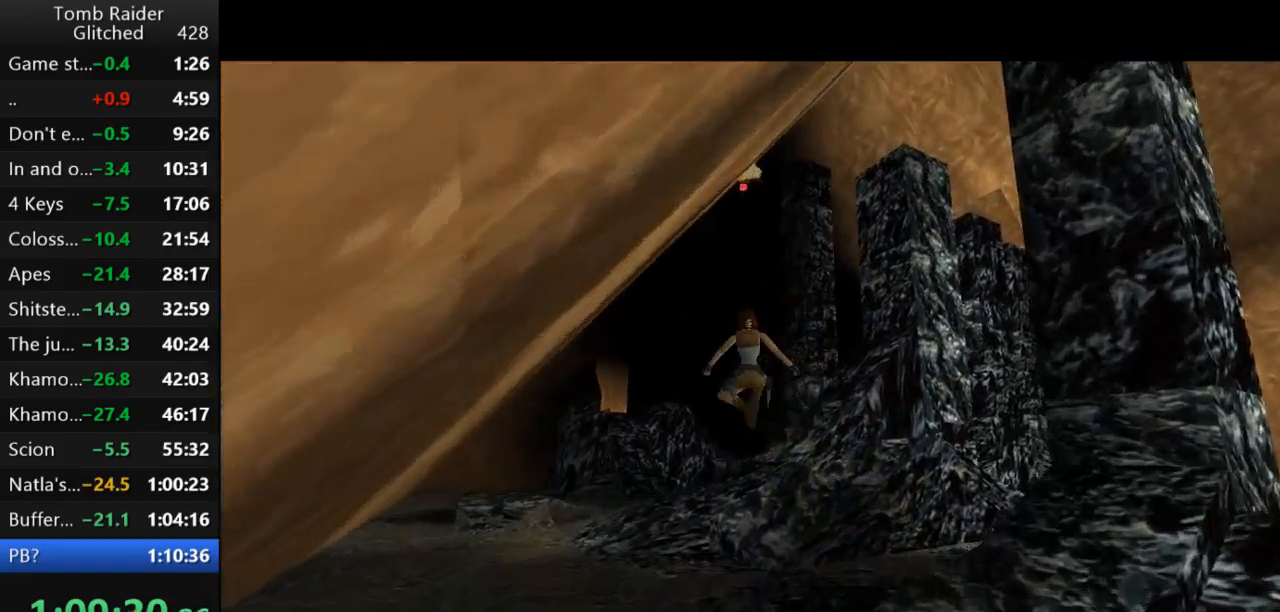
{"keys": ["jump", "right", "up"], "events": [[200, "left", "up"], [433, "right", "down"]]}
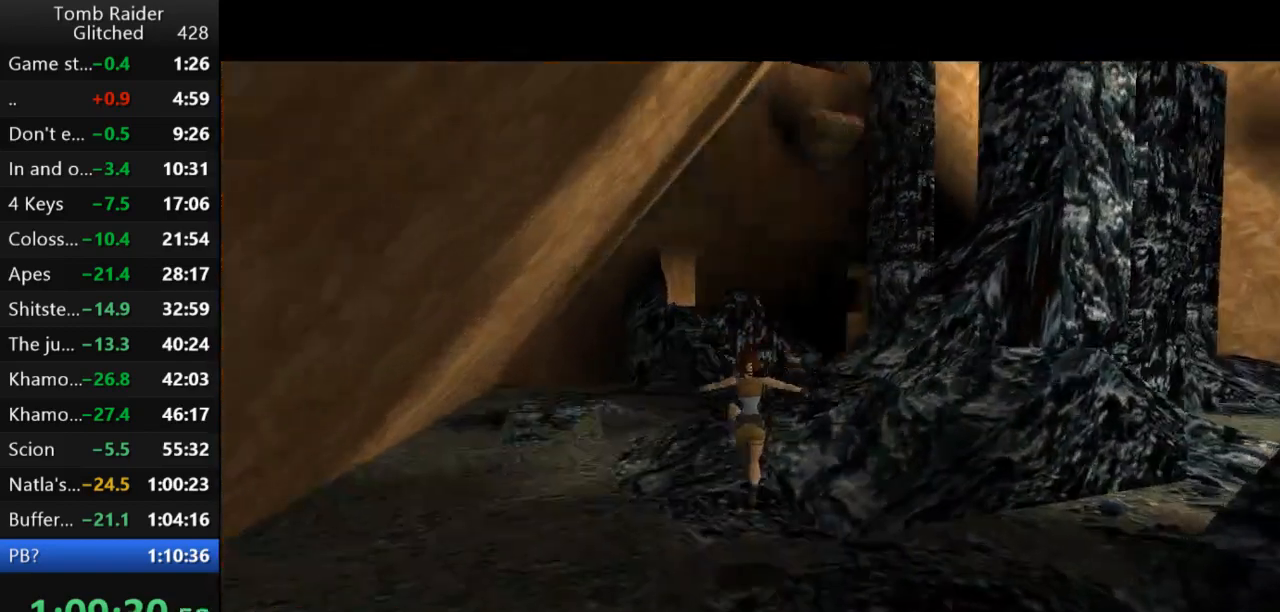
{"keys": ["jump", "up"], "events": [[233, "right", "up"]]}
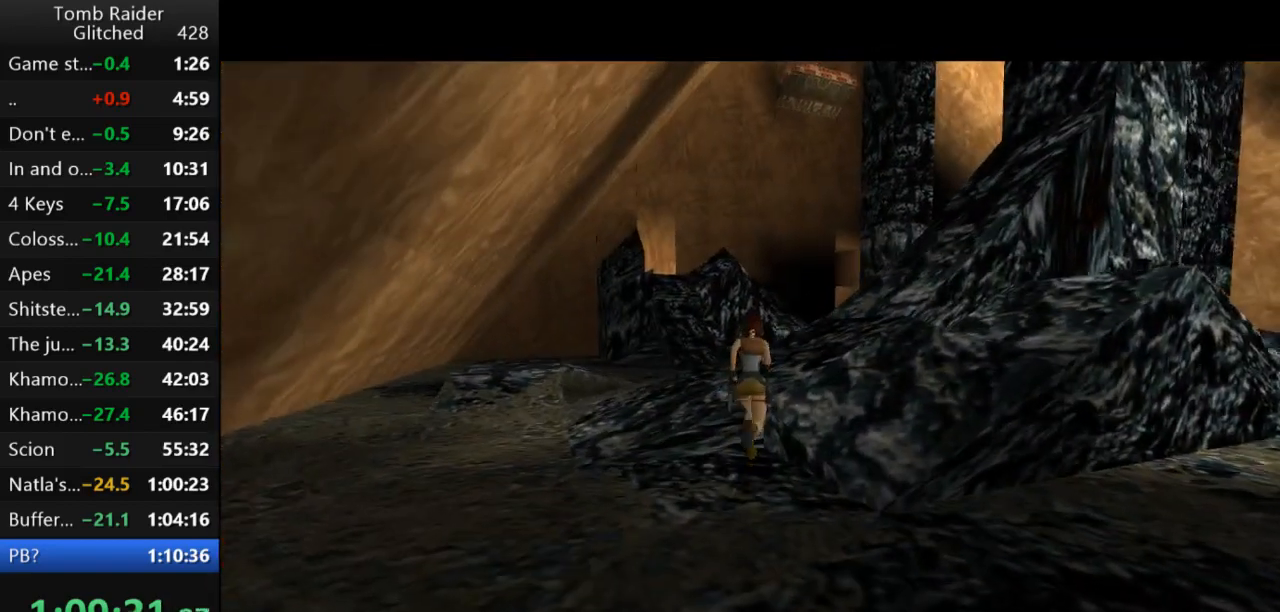
{"keys": ["jump", "right", "up"], "events": [[100, "right", "down"], [267, "right", "up"], [400, "right", "down"]]}